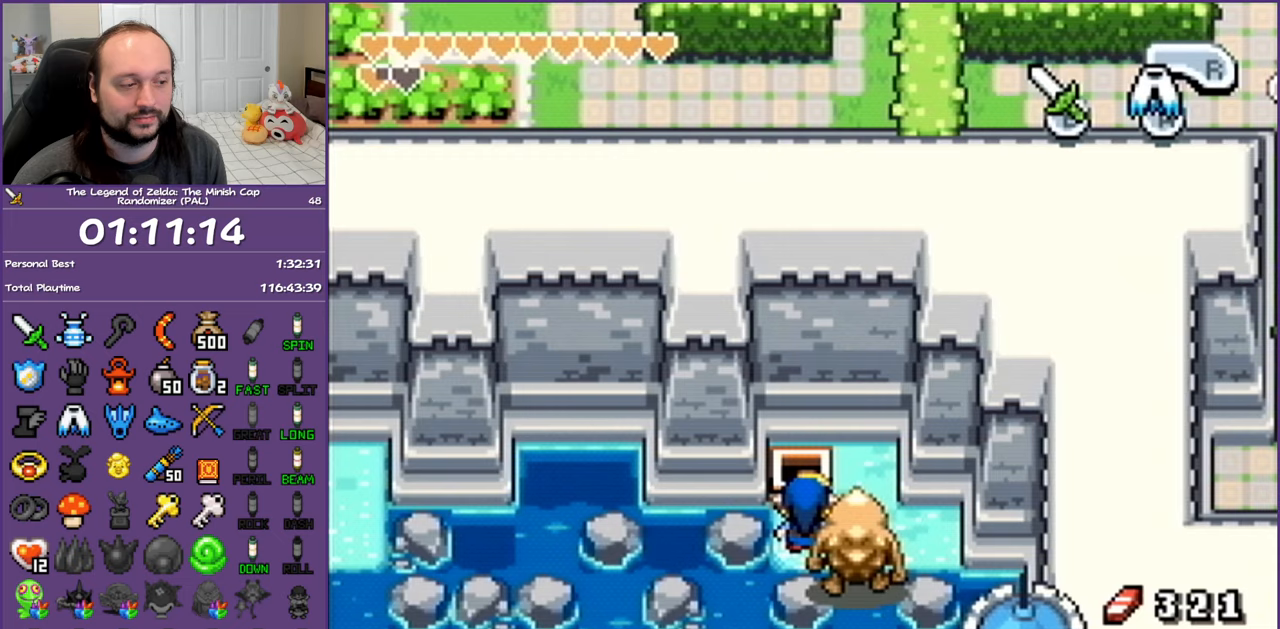
Gameplay with a controller (Nintendo layout); each line is a JSON object with the inputs held at the frame after it. "events" lists button and stick changes between this image and that frame as [ms after this image, input, new state], when the widget could be followed in between. Not read: L3 R3 SELECT.
{"buttons": ["DPAD_DOWN", "DPAD_RIGHT"], "events": []}
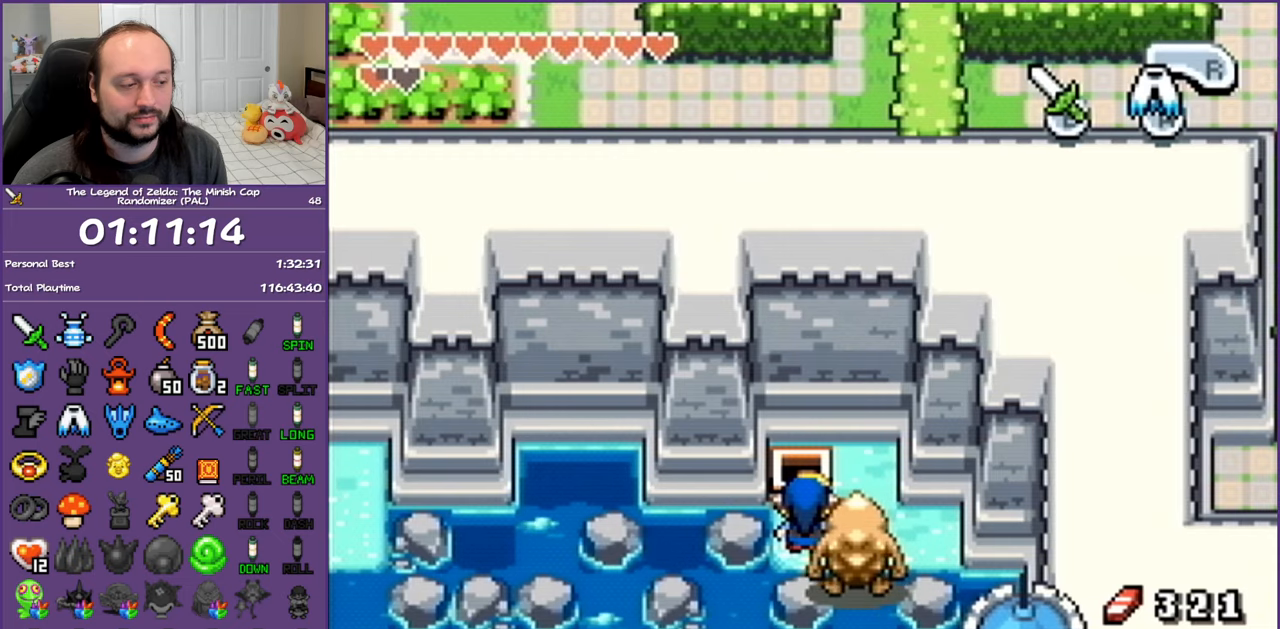
{"buttons": ["DPAD_DOWN"], "events": [[483, "DPAD_RIGHT", "up"]]}
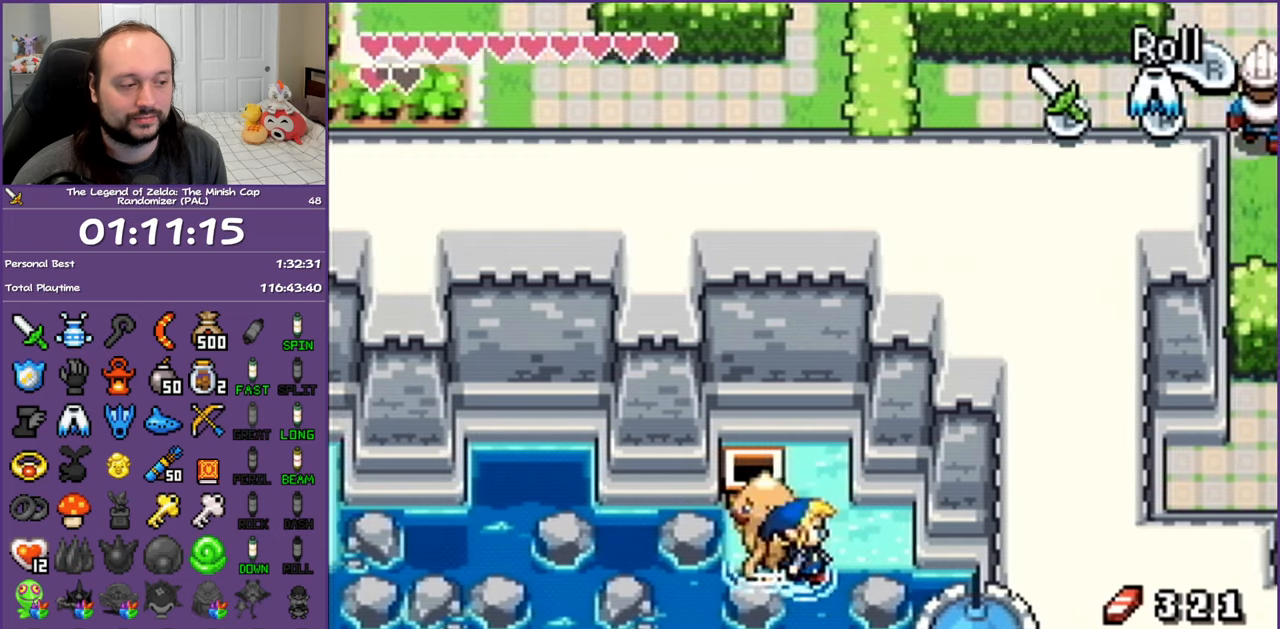
{"buttons": ["DPAD_DOWN"], "events": []}
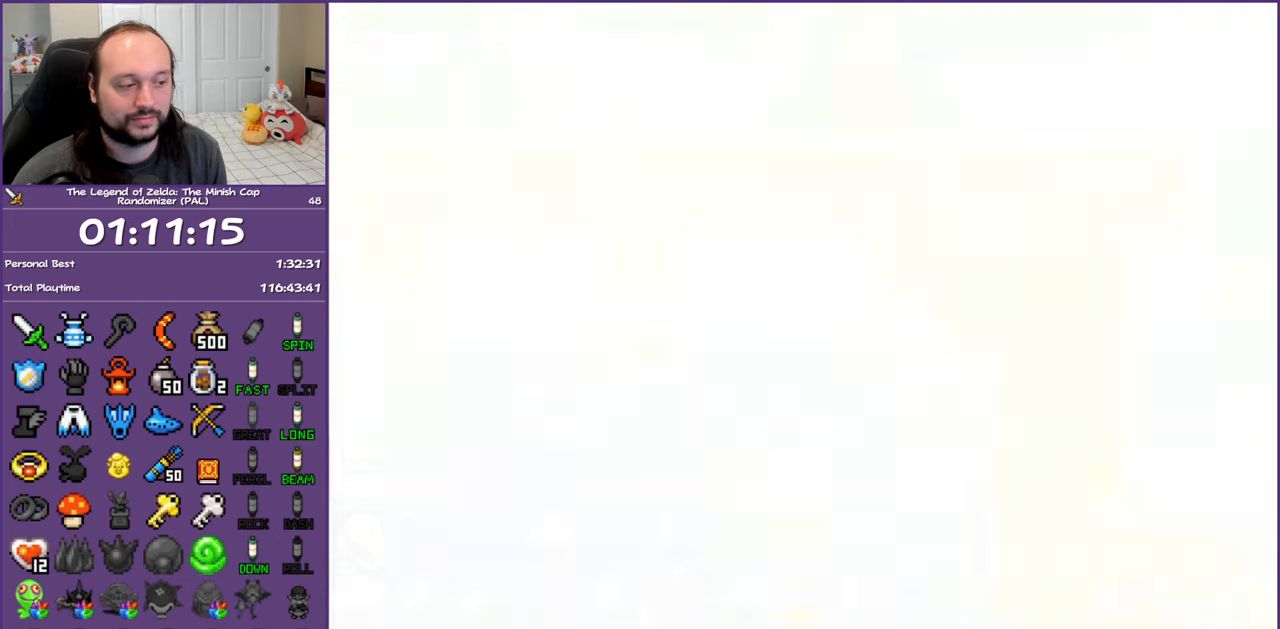
{"buttons": ["A", "DPAD_DOWN"], "events": [[467, "A", "down"]]}
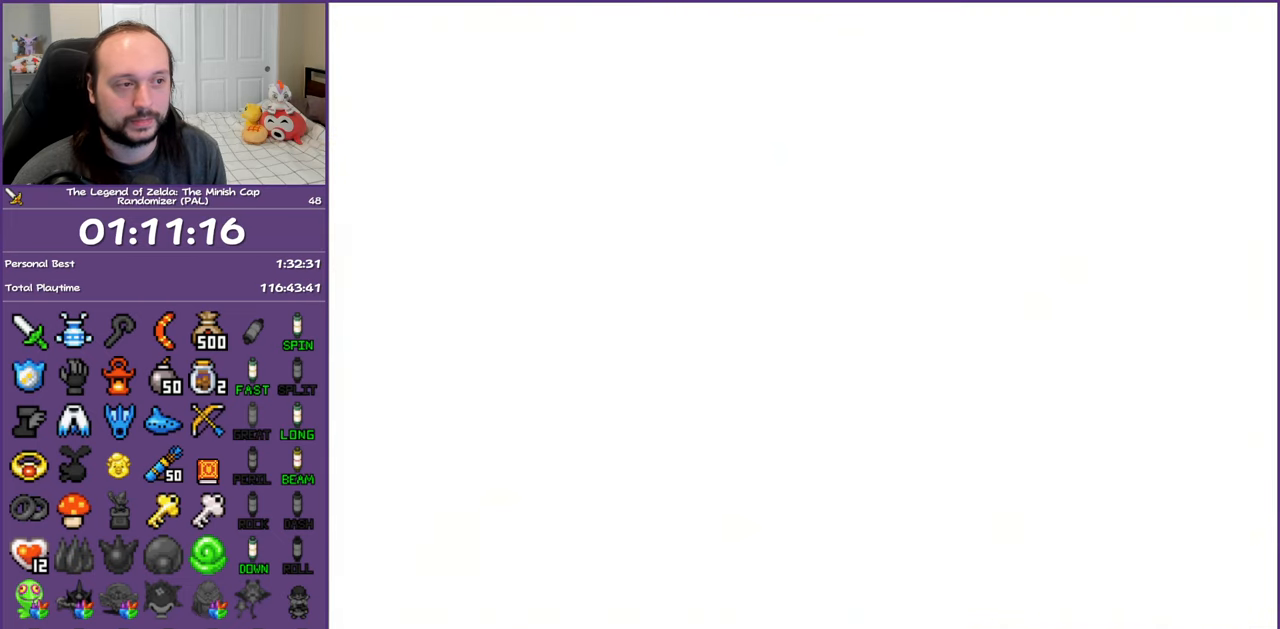
{"buttons": ["A", "DPAD_DOWN", "DPAD_LEFT"], "events": [[100, "A", "up"], [167, "A", "down"], [317, "A", "up"], [400, "A", "down"], [467, "DPAD_LEFT", "down"]]}
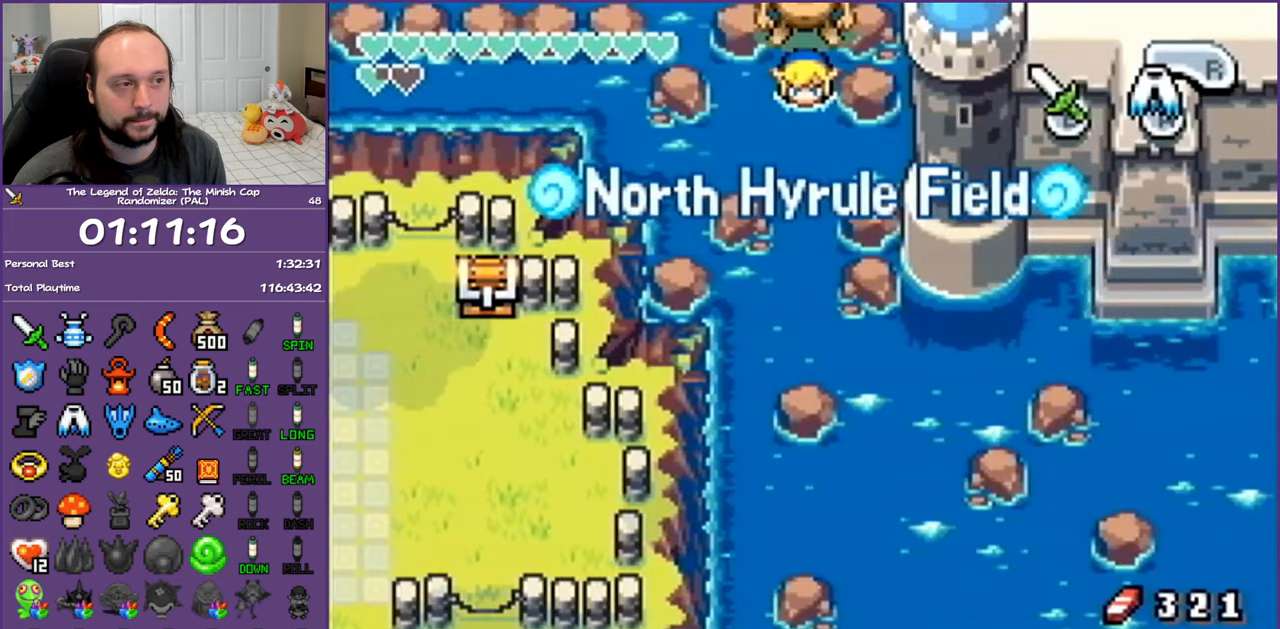
{"buttons": ["DPAD_LEFT"], "events": [[17, "A", "up"], [117, "A", "down"], [167, "DPAD_DOWN", "up"], [250, "A", "up"], [317, "A", "down"], [467, "A", "up"]]}
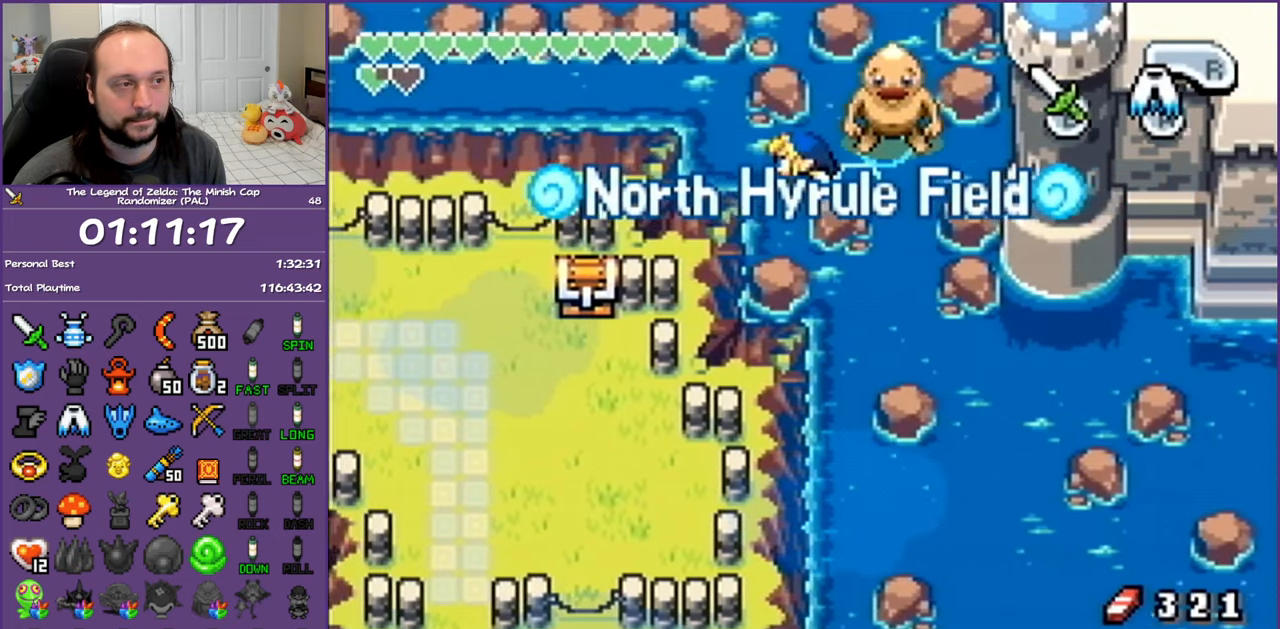
{"buttons": ["A", "DPAD_LEFT"], "events": [[17, "DPAD_UP", "down"], [50, "A", "down"], [183, "A", "up"], [267, "A", "down"], [383, "A", "up"], [383, "DPAD_UP", "up"], [483, "A", "down"]]}
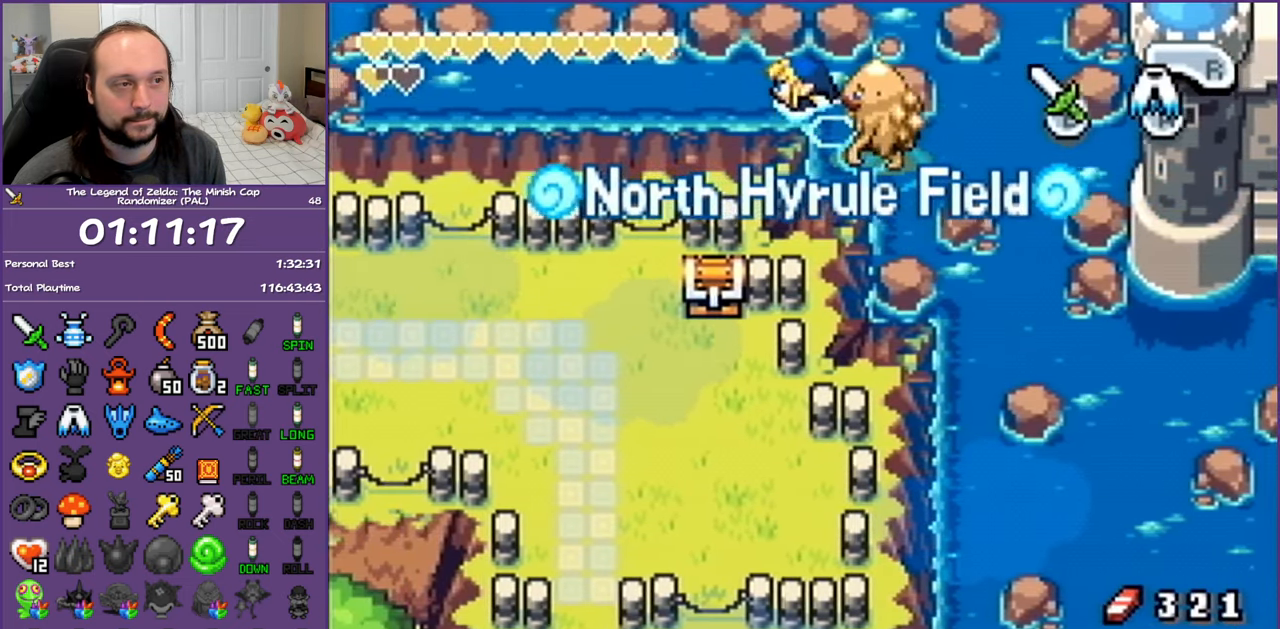
{"buttons": ["A", "DPAD_LEFT"], "events": [[100, "A", "up"], [183, "A", "down"], [300, "A", "up"], [383, "A", "down"]]}
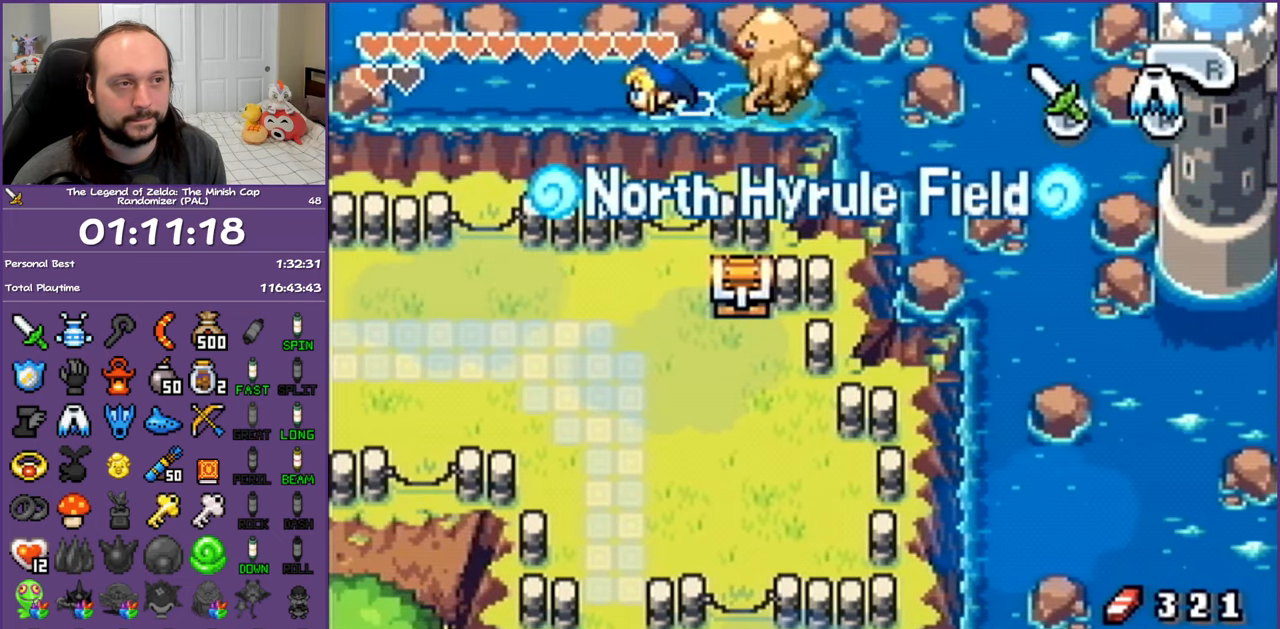
{"buttons": ["DPAD_UP"], "events": [[17, "A", "up"], [100, "A", "down"], [183, "DPAD_UP", "down"], [233, "A", "up"], [283, "A", "down"], [283, "DPAD_LEFT", "up"], [433, "A", "up"]]}
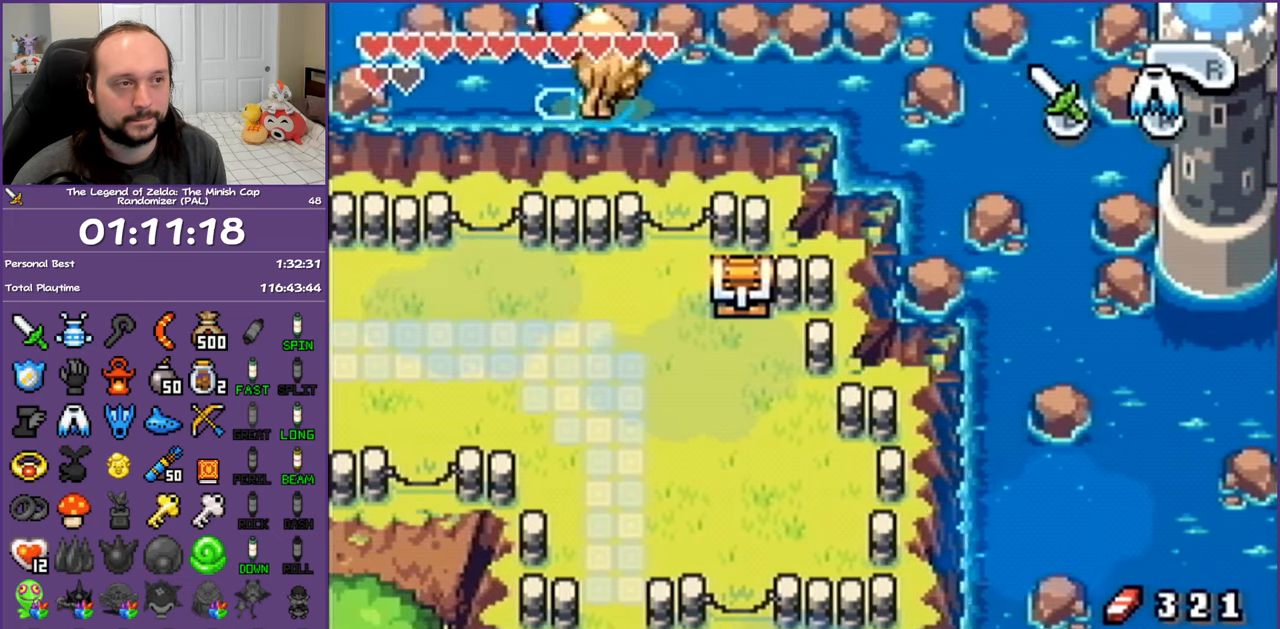
{"buttons": ["DPAD_UP"], "events": [[17, "A", "down"], [167, "A", "up"], [233, "A", "down"], [350, "A", "up"]]}
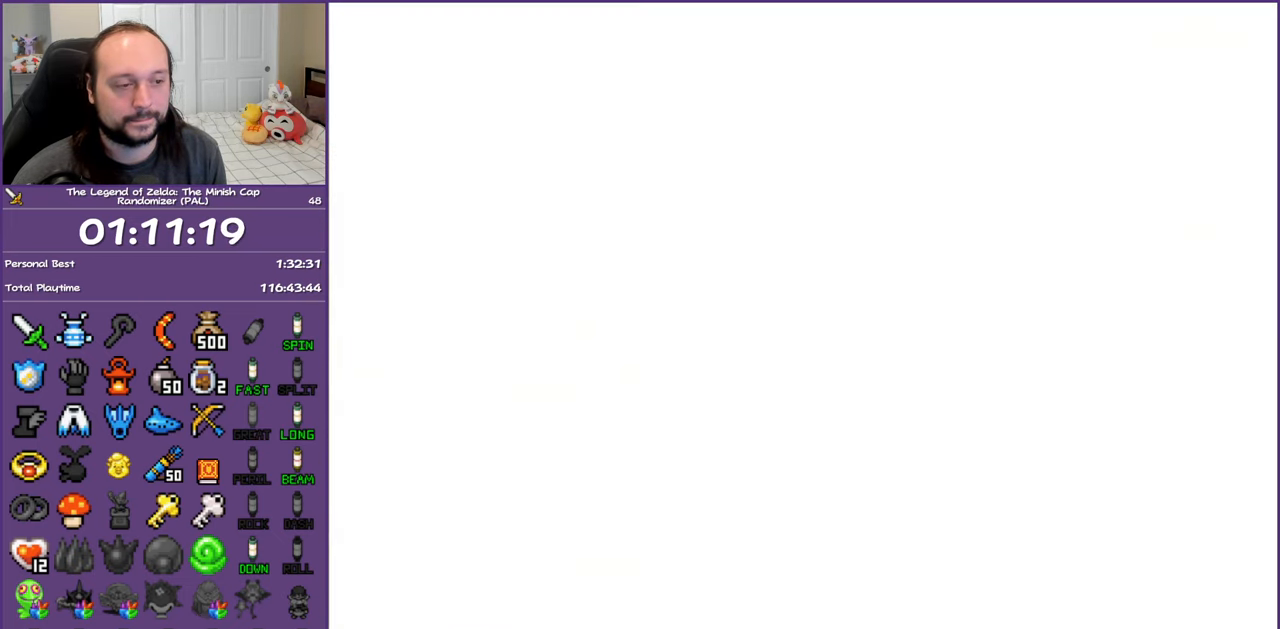
{"buttons": ["DPAD_UP", "DPAD_LEFT"], "events": [[17, "DPAD_LEFT", "down"]]}
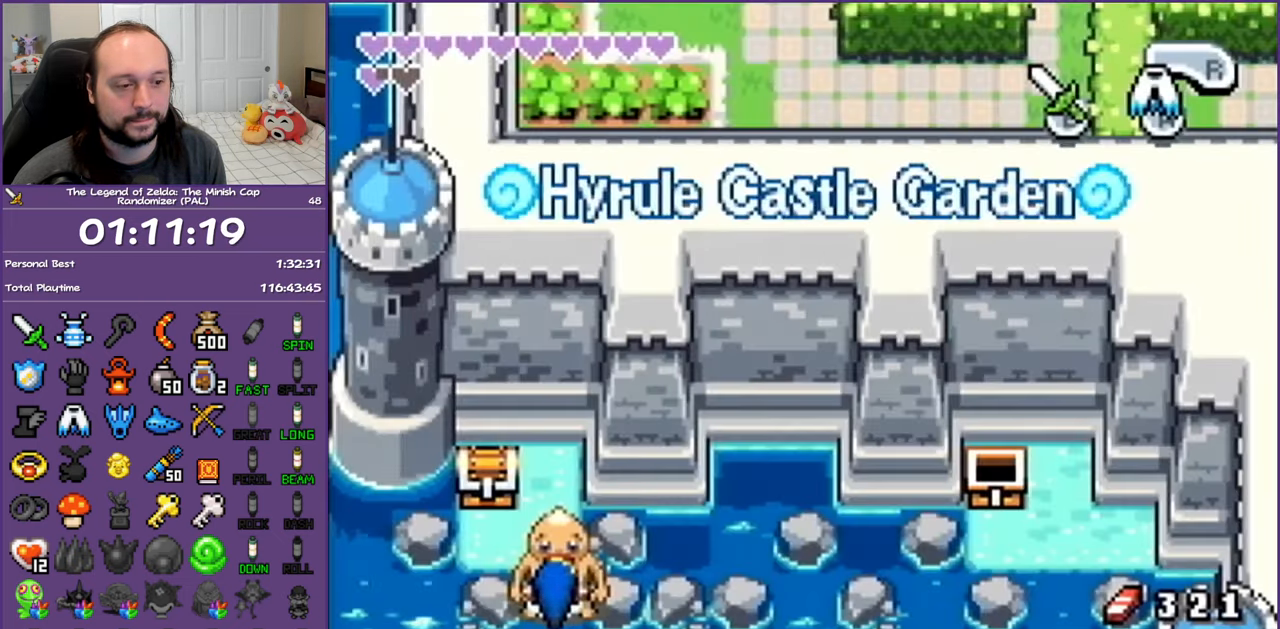
{"buttons": ["DPAD_UP", "DPAD_LEFT"], "events": []}
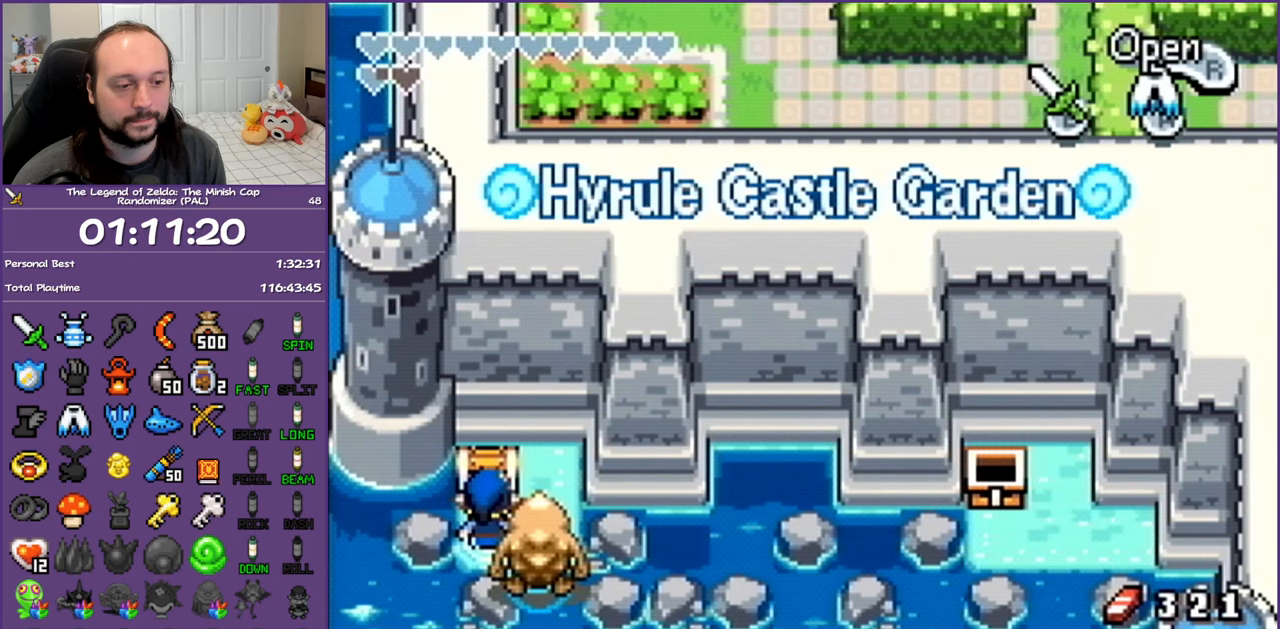
{"buttons": ["DPAD_RIGHT"], "events": [[17, "A", "down"], [367, "DPAD_LEFT", "up"], [367, "DPAD_UP", "up"], [433, "A", "up"], [433, "DPAD_RIGHT", "down"]]}
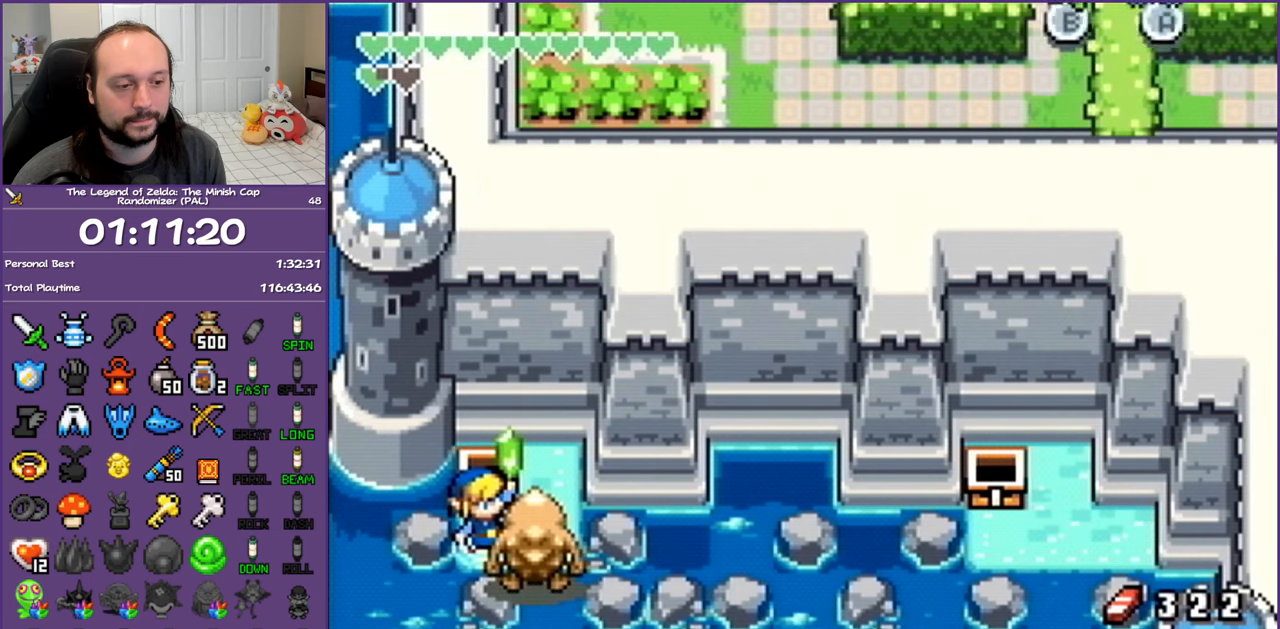
{"buttons": ["DPAD_RIGHT"], "events": []}
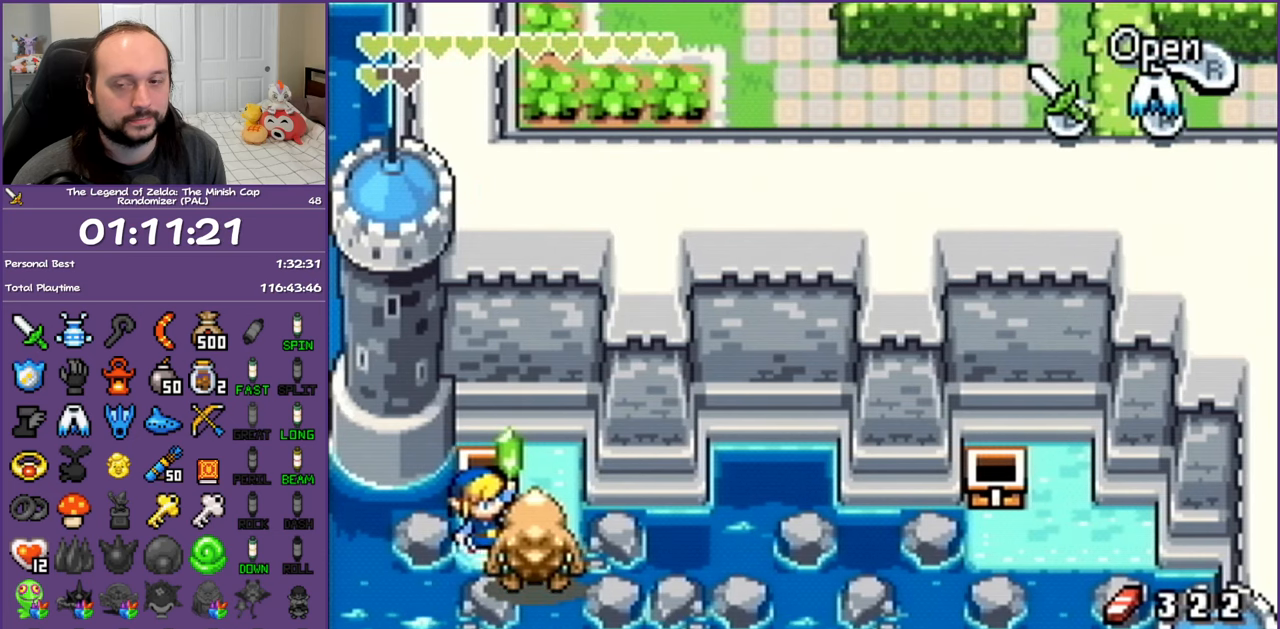
{"buttons": ["DPAD_RIGHT"], "events": []}
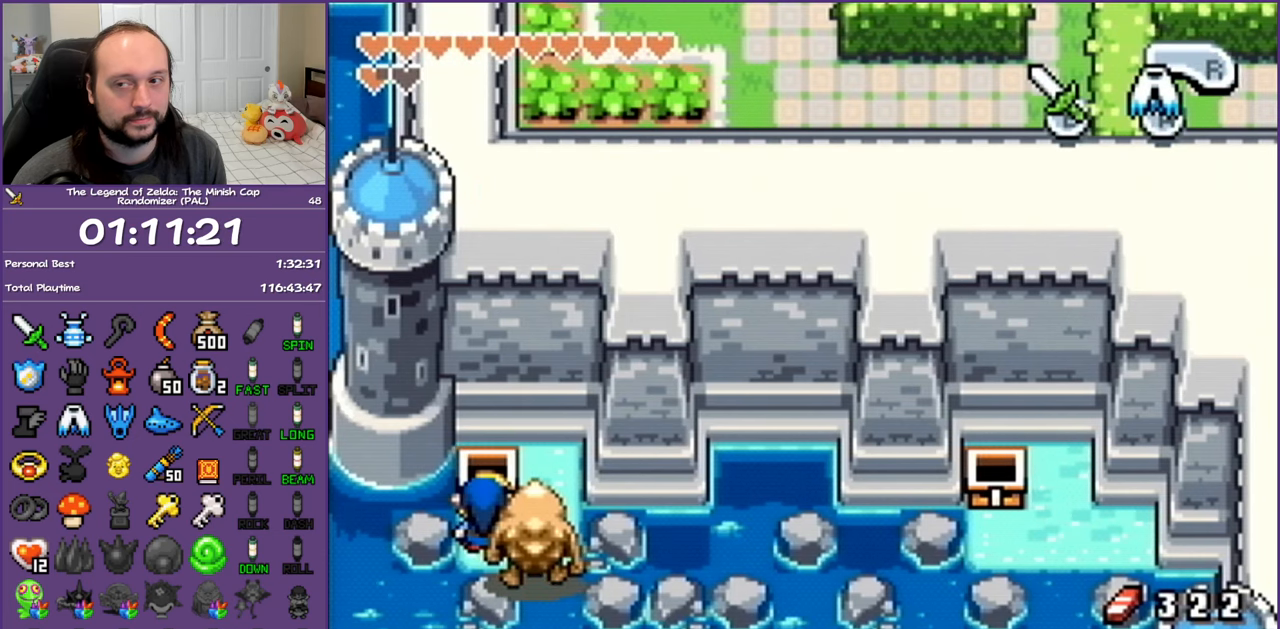
{"buttons": ["DPAD_RIGHT"], "events": []}
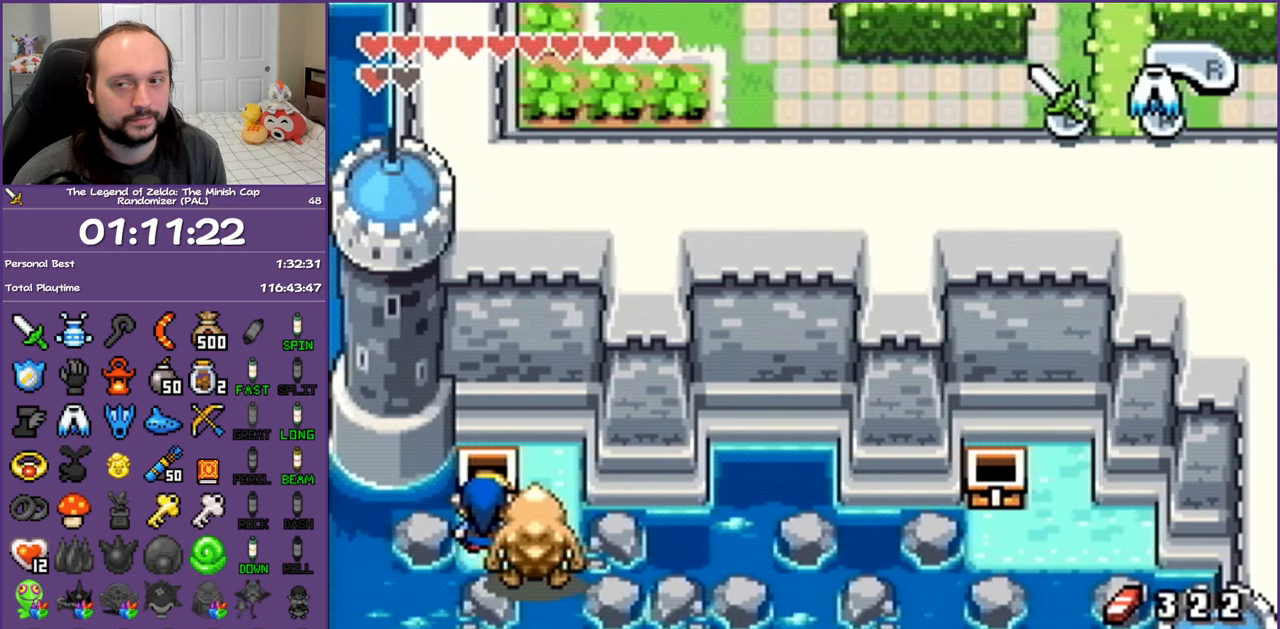
{"buttons": ["DPAD_RIGHT"], "events": []}
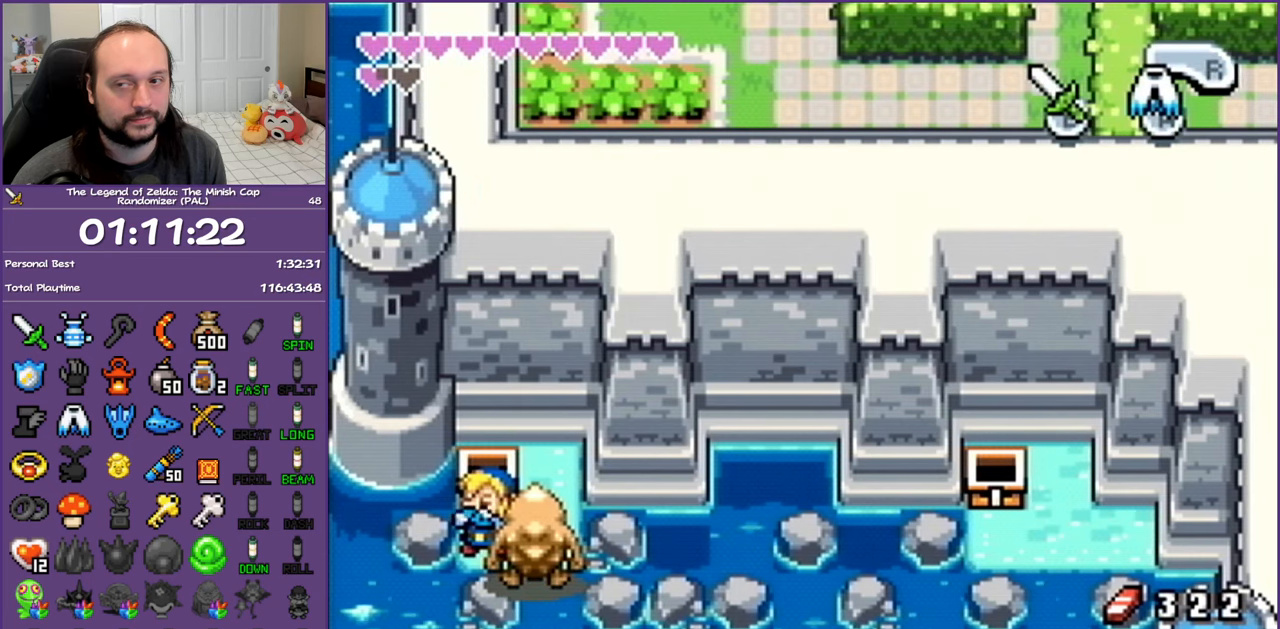
{"buttons": [], "events": [[167, "DPAD_RIGHT", "up"]]}
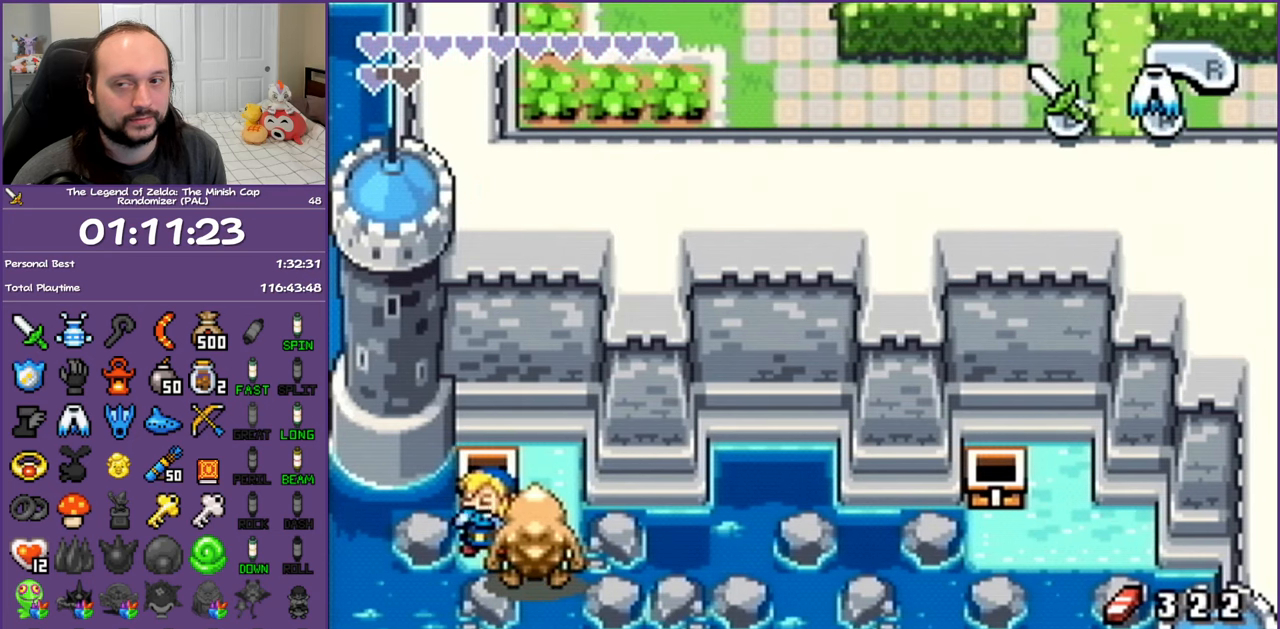
{"buttons": [], "events": []}
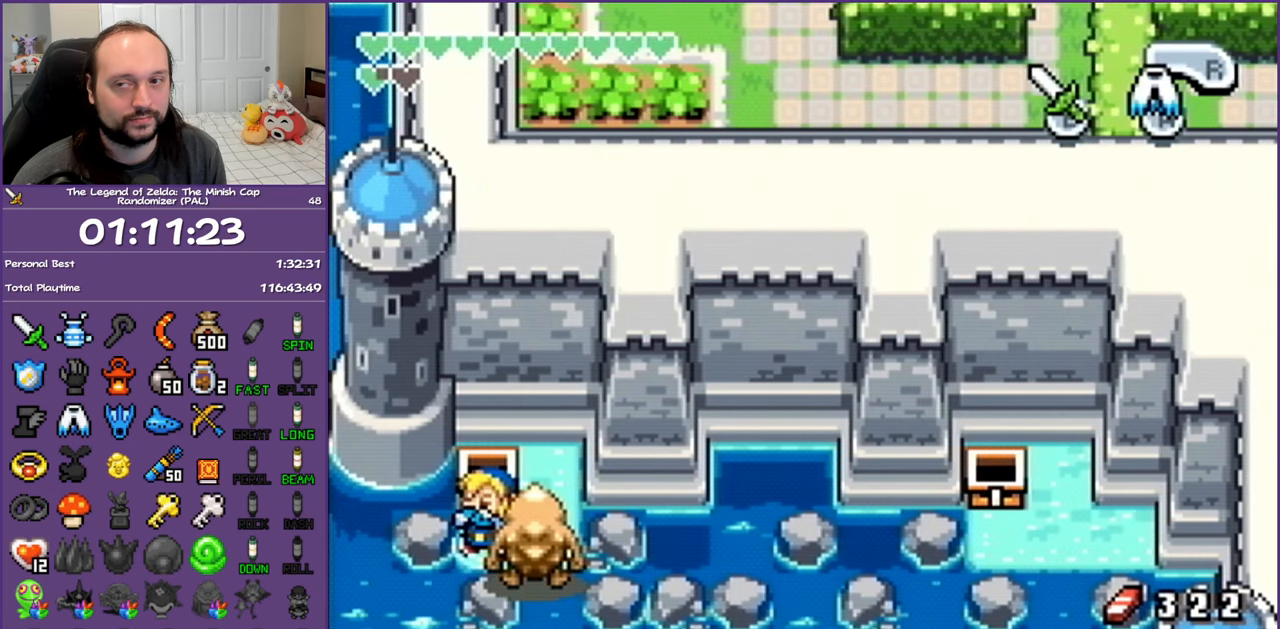
{"buttons": [], "events": []}
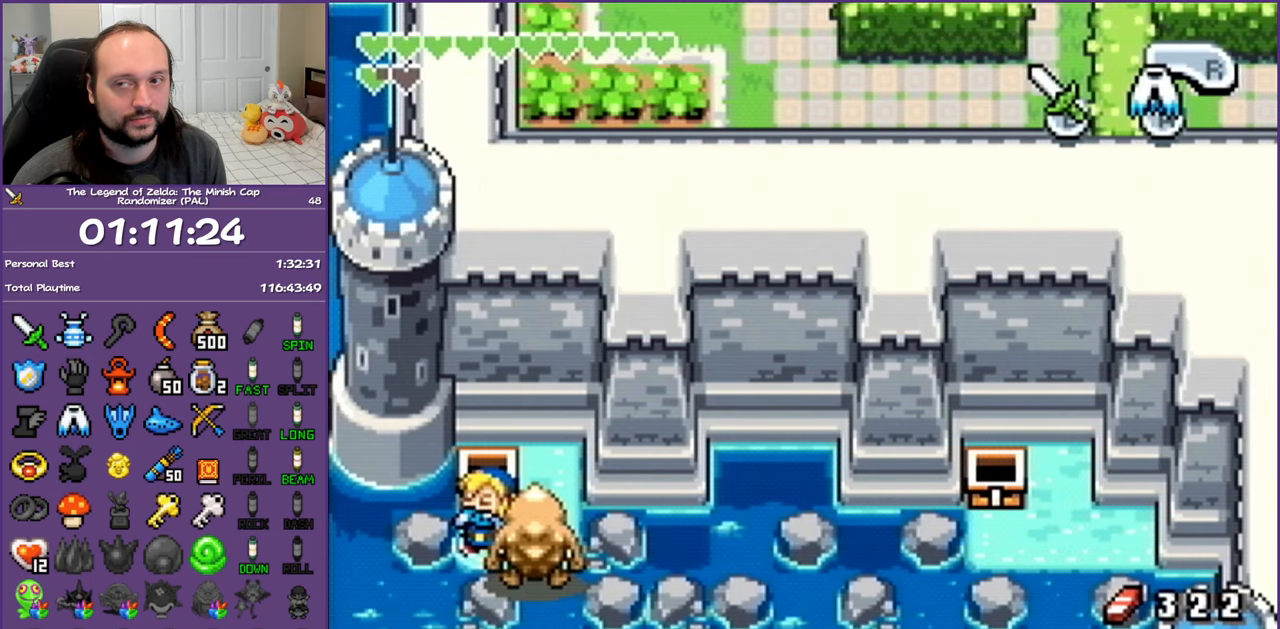
{"buttons": [], "events": []}
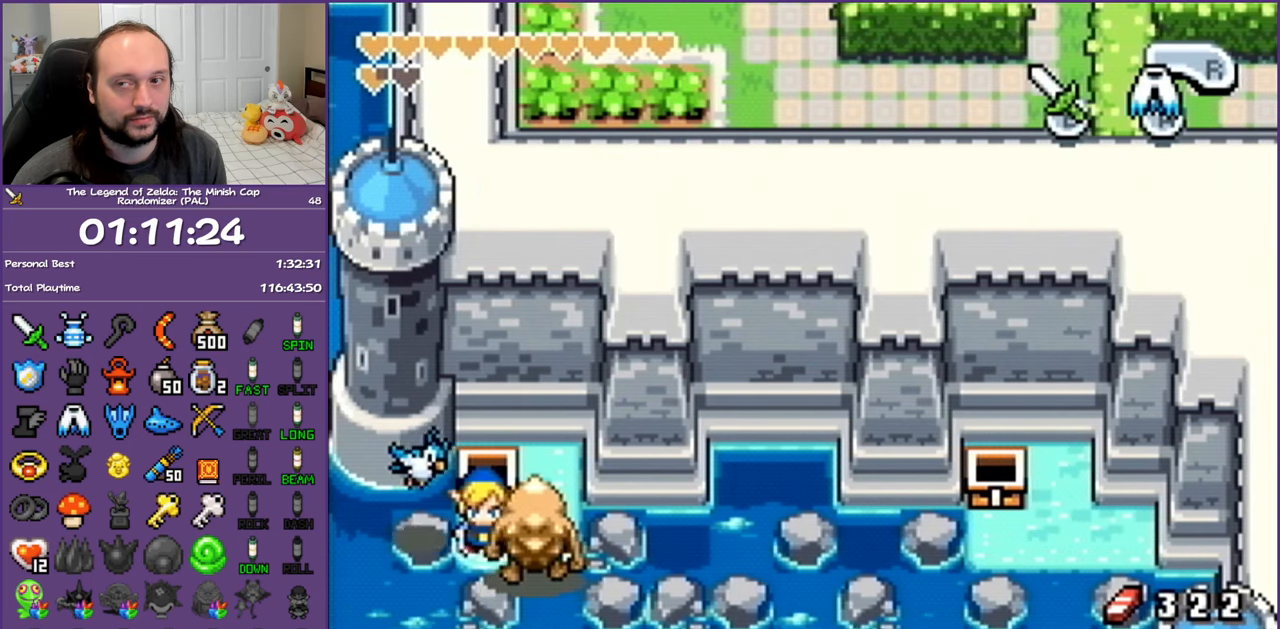
{"buttons": [], "events": []}
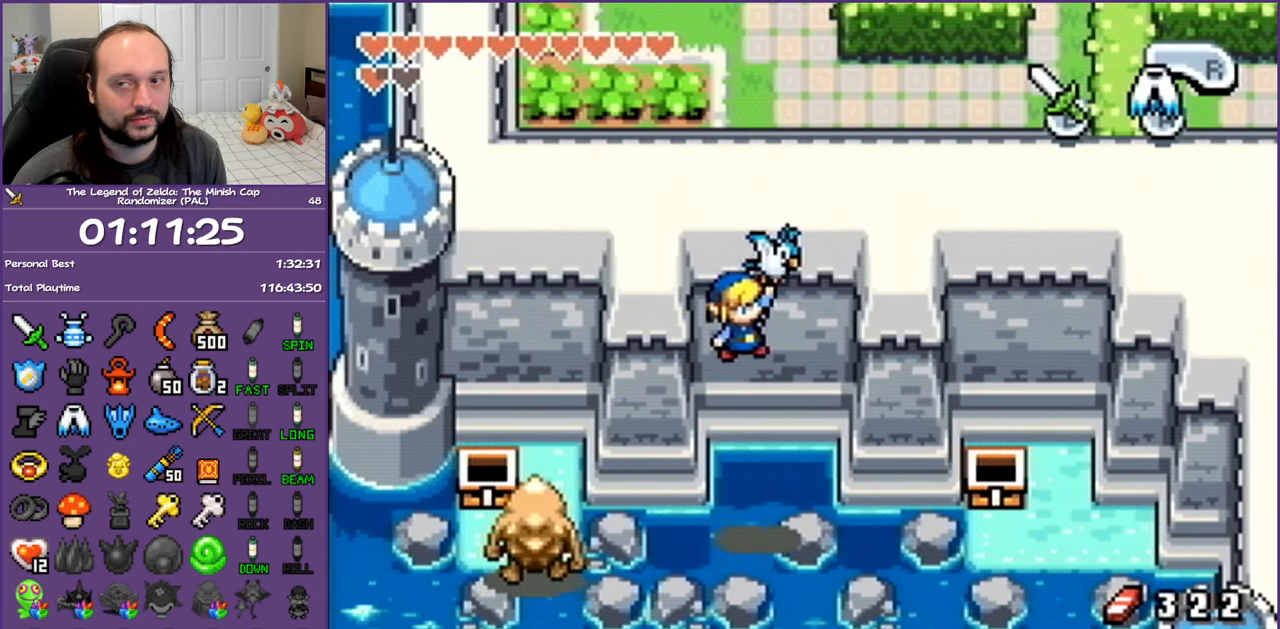
{"buttons": [], "events": []}